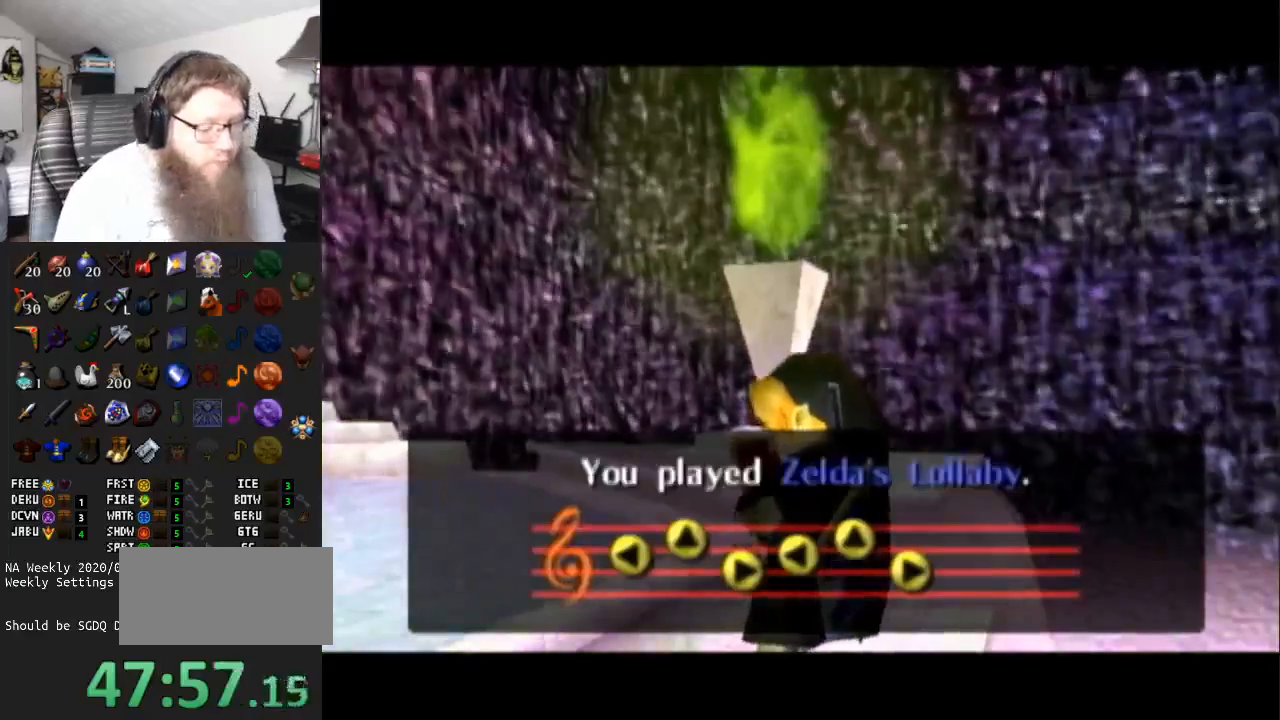
Gameplay with a controller (Nintendo layout); each line is a JSON object with the inputs held at the frame after it. "events" lists button and stick changes between this image and that frame as [ms after this image, input, new state], when the widget could be followed in between. Not read: L3 R3.
{"buttons": ["A"], "left_stick": "center", "right_stick": "center", "events": [[100, "A", "down"]]}
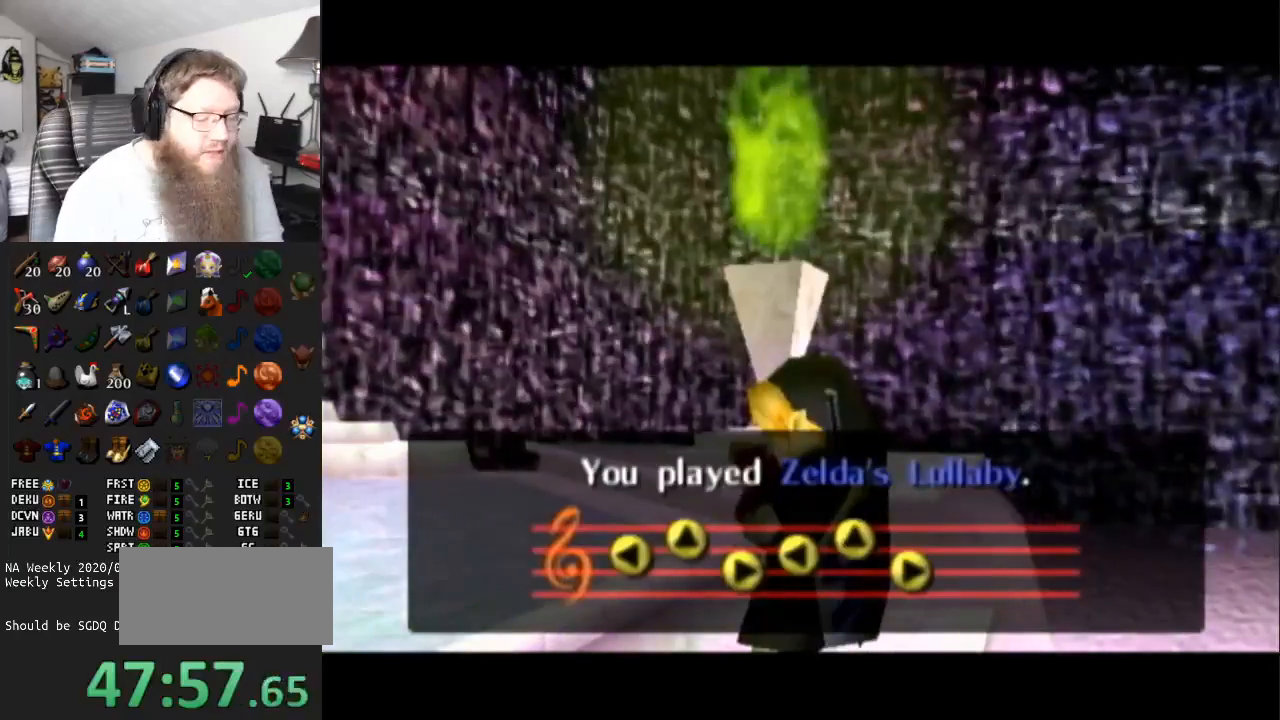
{"buttons": ["A"], "left_stick": "center", "right_stick": "center", "events": [[67, "A", "up"], [317, "A", "down"]]}
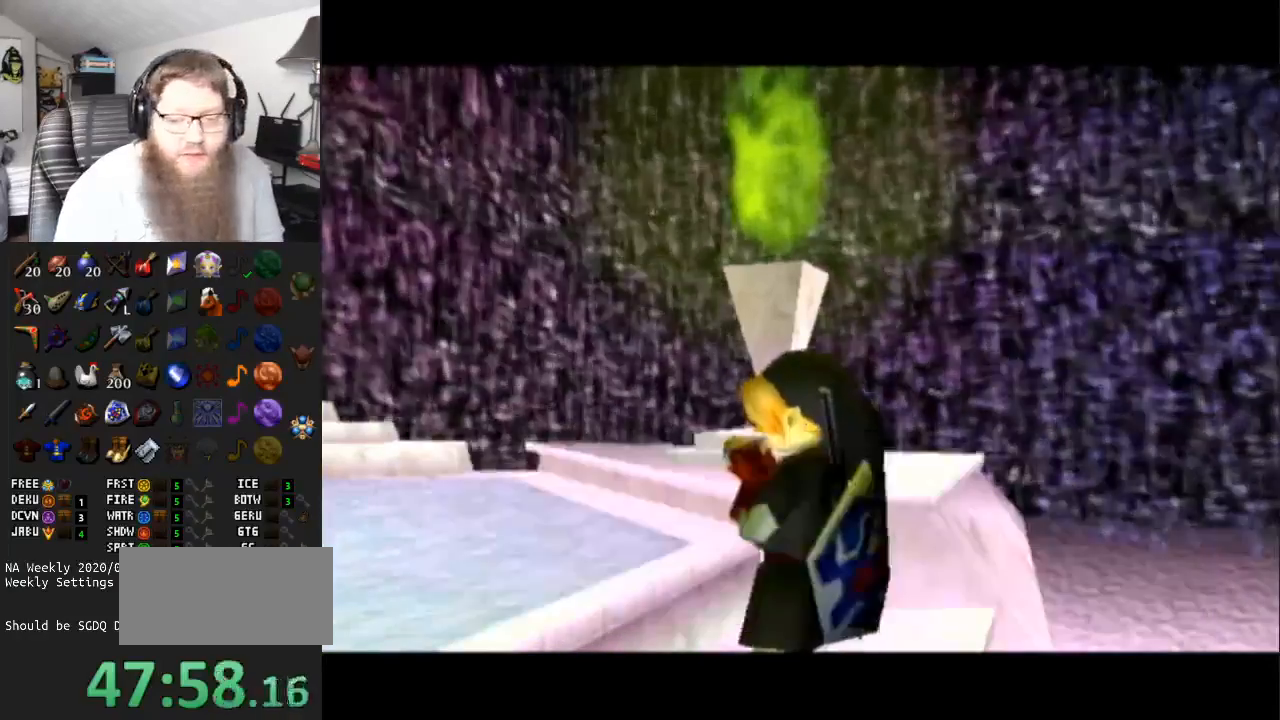
{"buttons": ["A"], "left_stick": "center", "right_stick": "center", "events": [[283, "A", "up"], [317, "A", "down"]]}
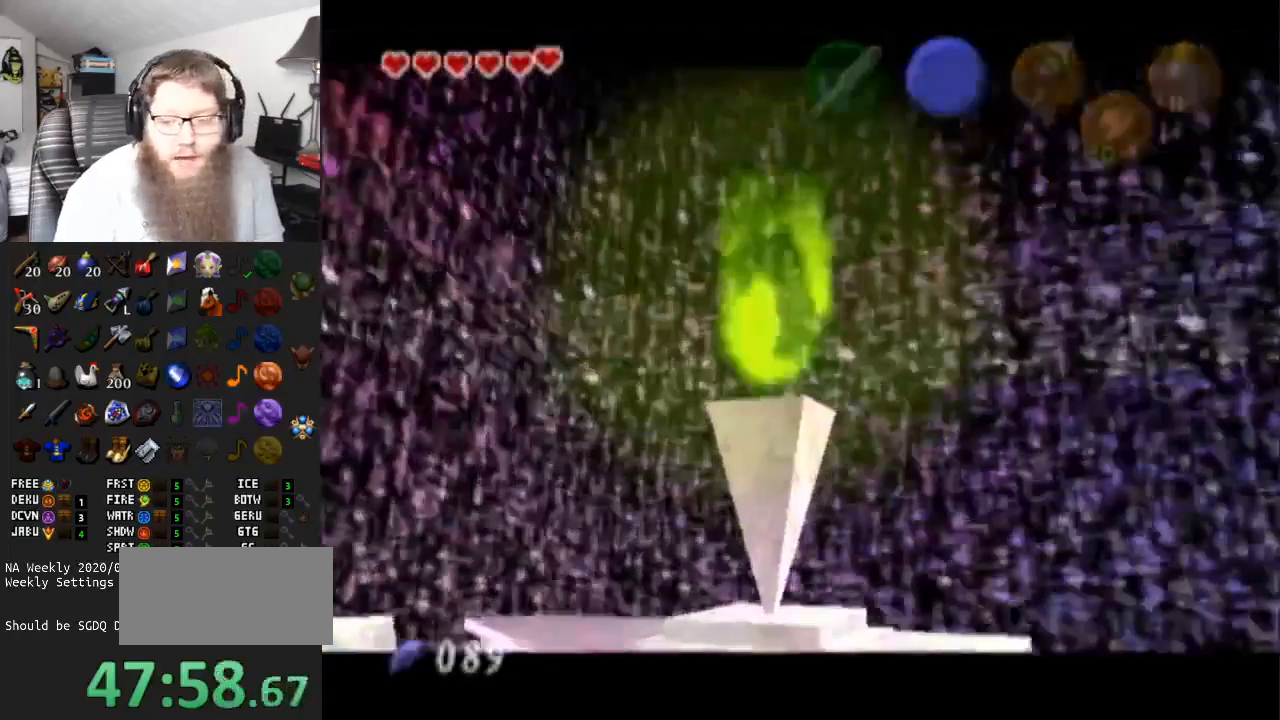
{"buttons": ["A"], "left_stick": "center", "right_stick": "center", "events": []}
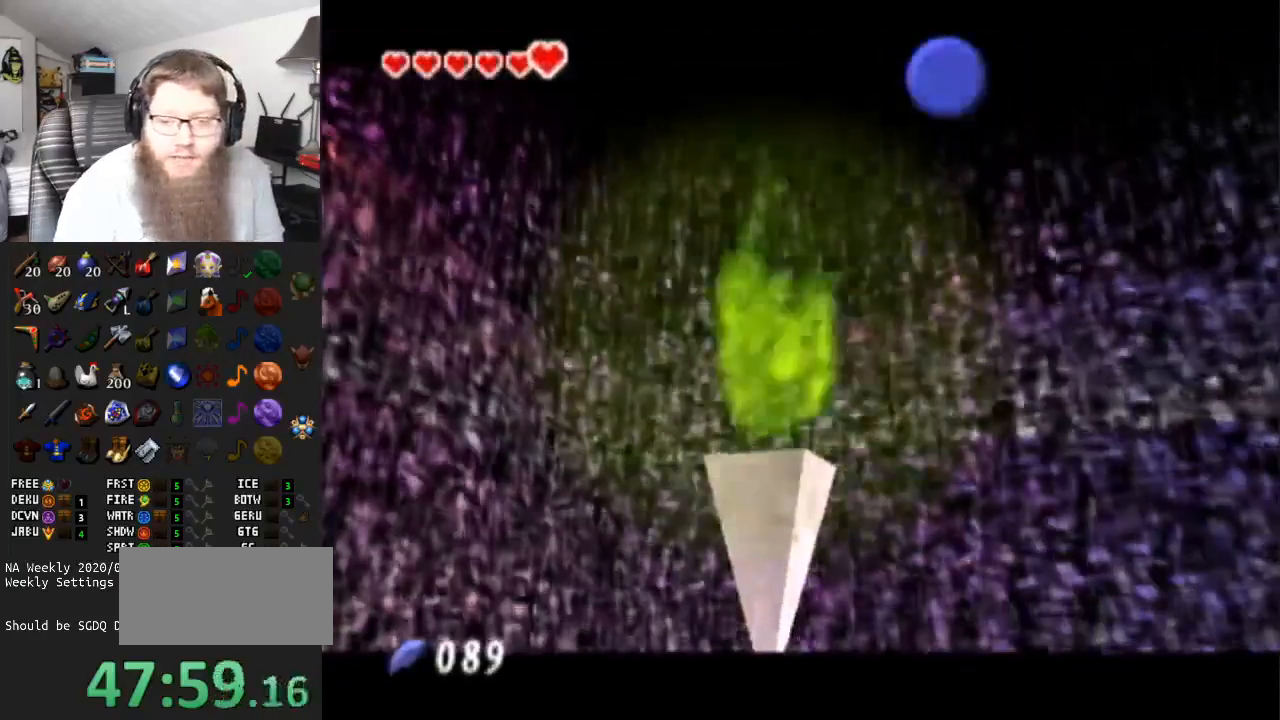
{"buttons": ["A"], "left_stick": "center", "right_stick": "center", "events": []}
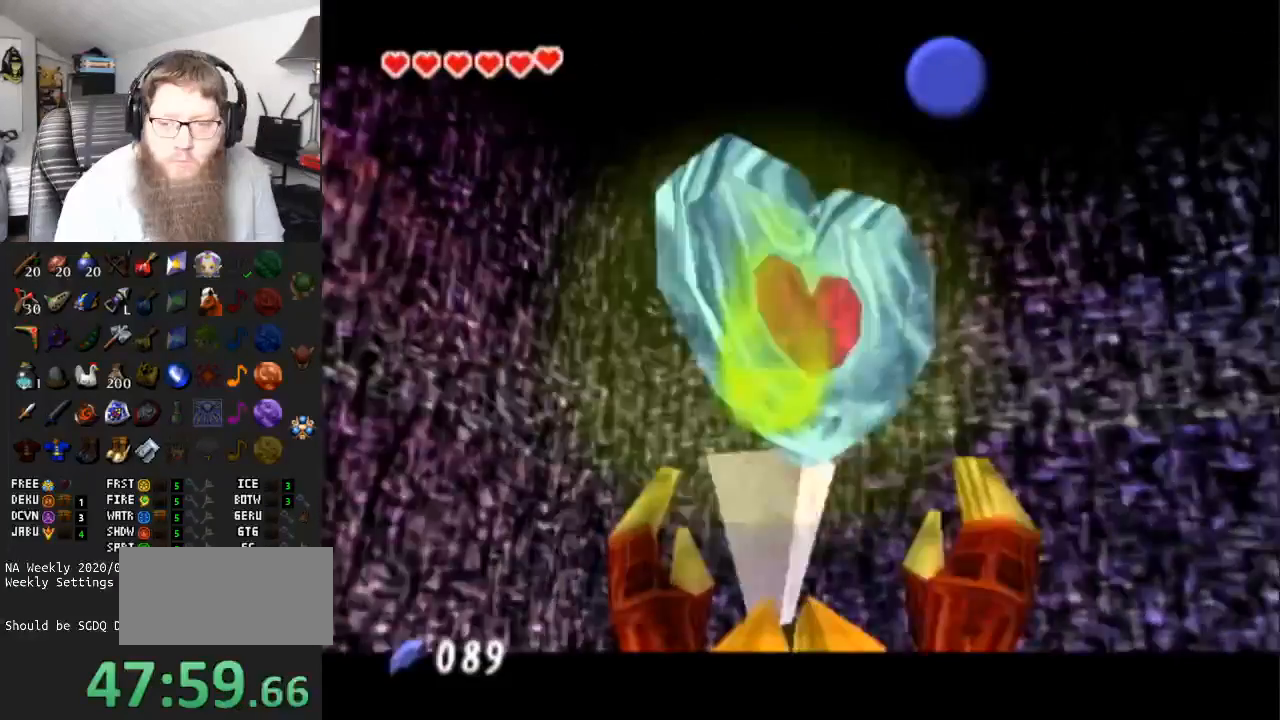
{"buttons": ["B"], "left_stick": "down-right", "right_stick": "center", "events": [[17, "A", "up"], [83, "left_stick", "down-right"], [367, "B", "down"]]}
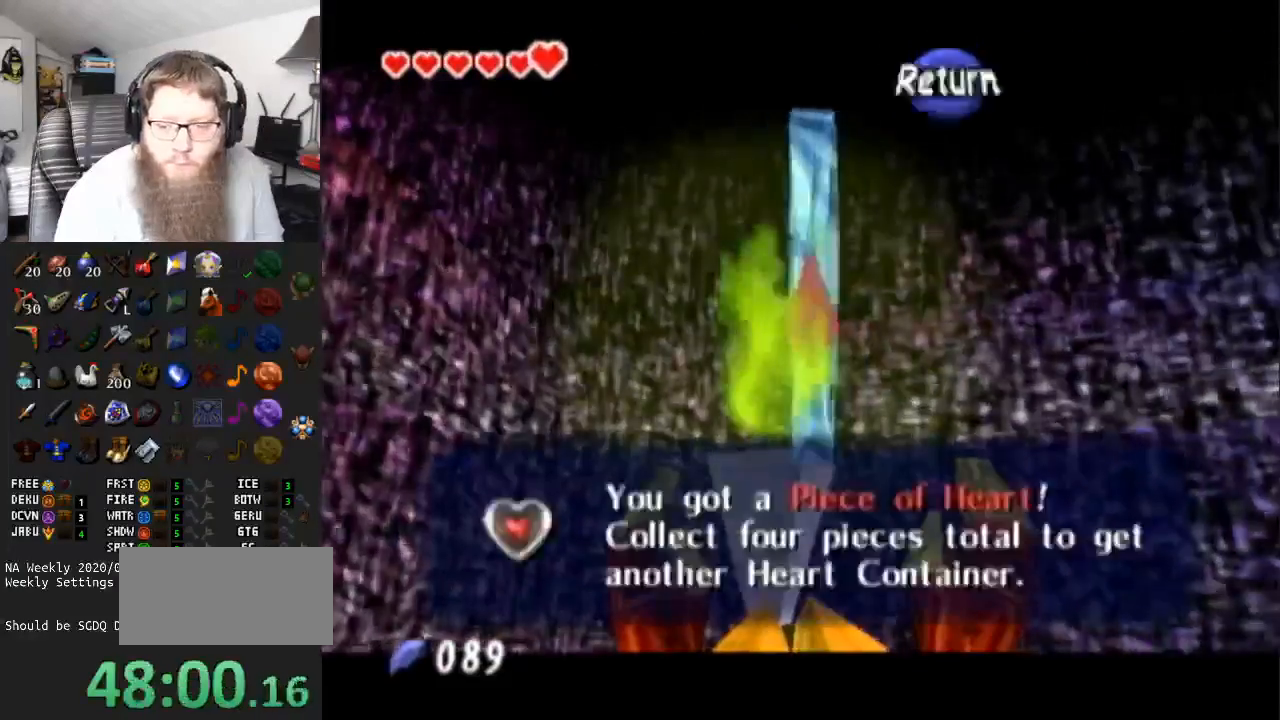
{"buttons": ["A"], "left_stick": "right", "right_stick": "center", "events": [[133, "B", "up"], [350, "left_stick", "right"], [383, "A", "down"]]}
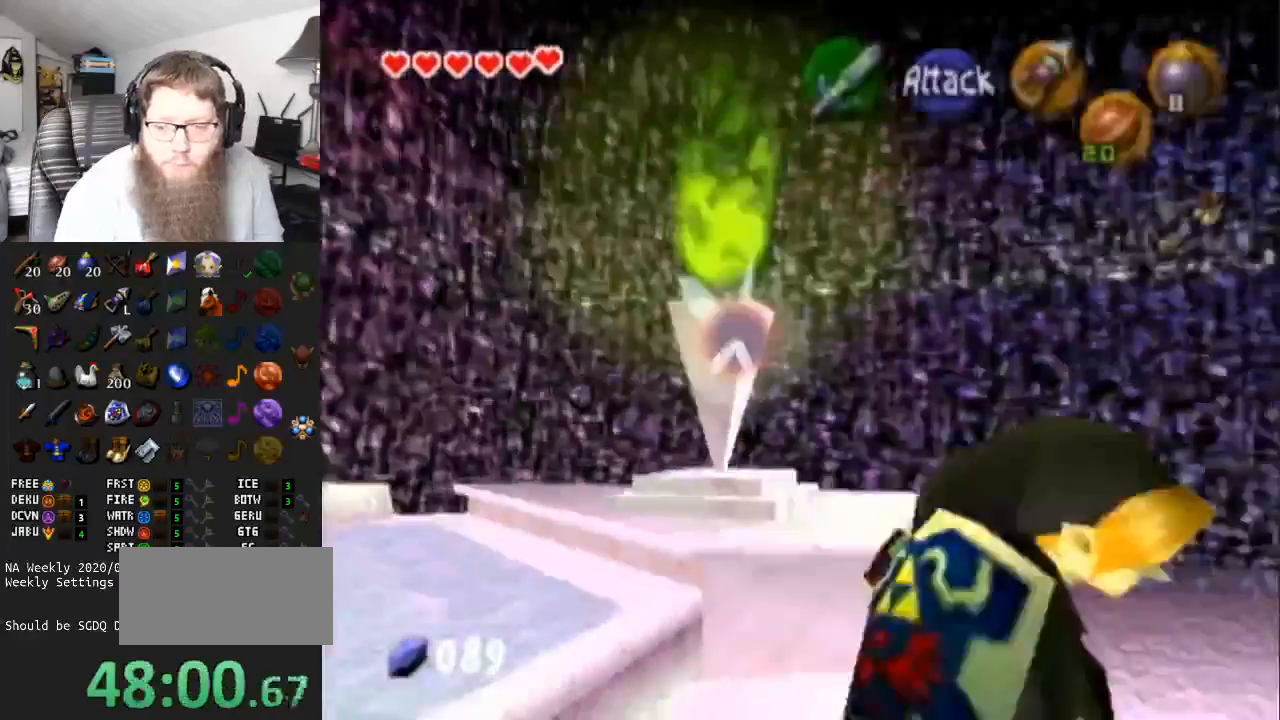
{"buttons": [], "left_stick": "up-right", "right_stick": "center", "events": [[267, "A", "up"], [350, "left_stick", "up-right"]]}
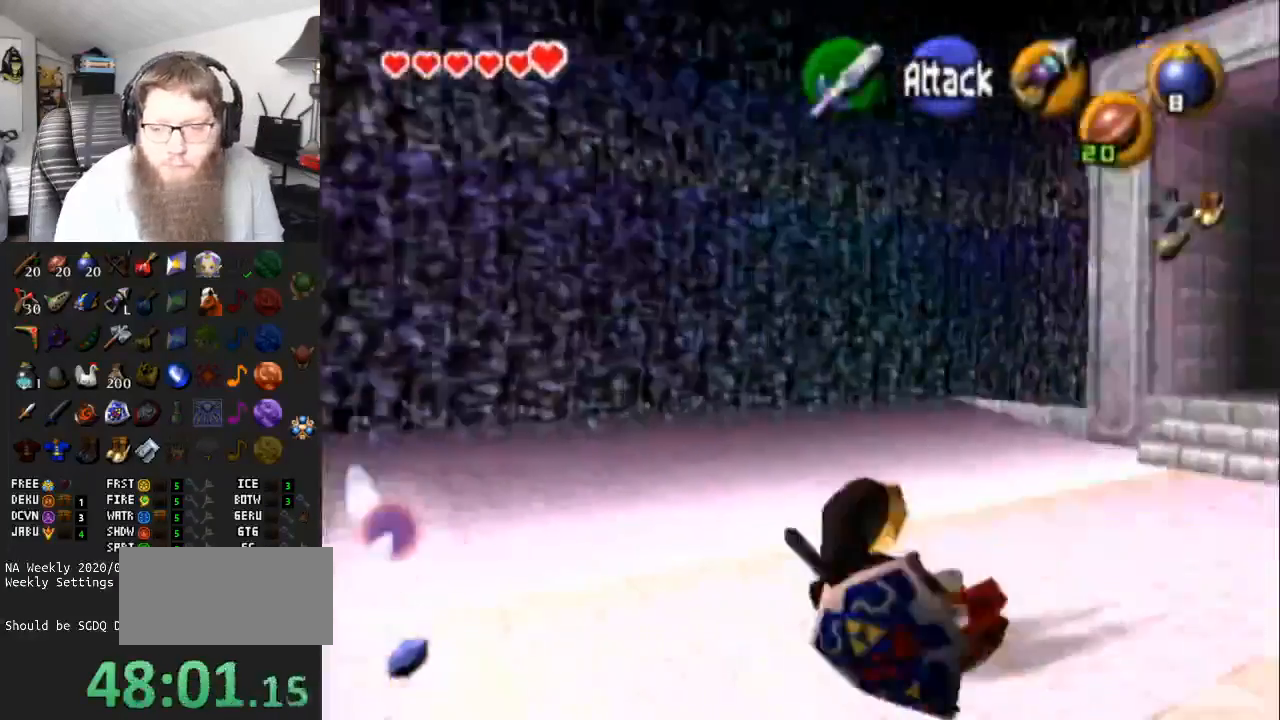
{"buttons": ["A"], "left_stick": "up-right", "right_stick": "center", "events": [[133, "A", "down"]]}
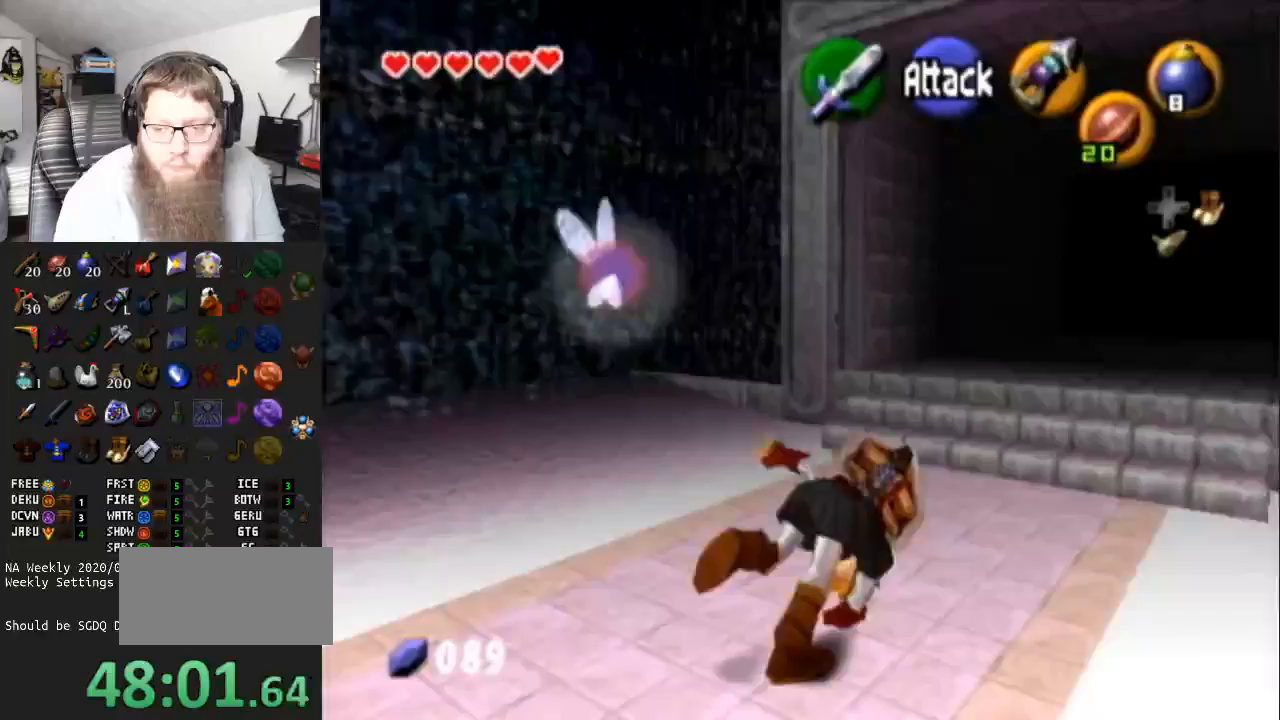
{"buttons": ["A"], "left_stick": "up-right", "right_stick": "center", "events": [[50, "A", "up"], [350, "A", "down"]]}
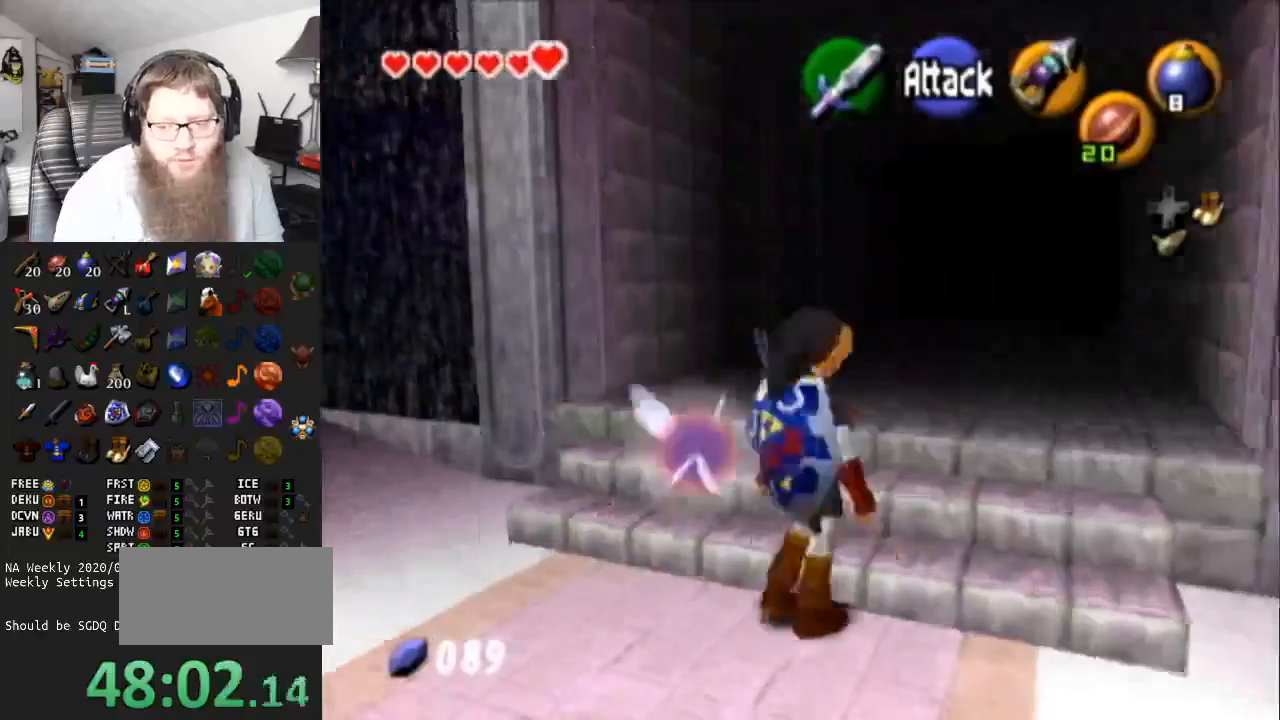
{"buttons": [], "left_stick": "up", "right_stick": "center", "events": [[233, "A", "up"], [283, "left_stick", "up"]]}
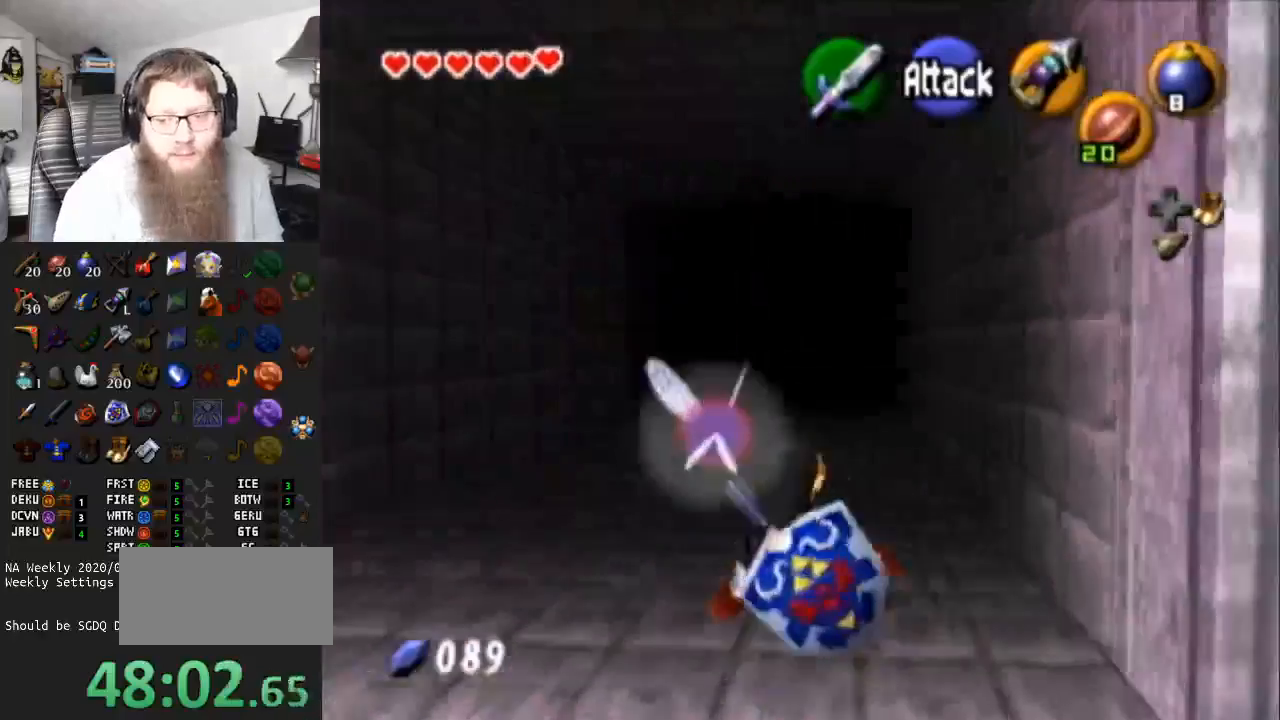
{"buttons": [], "left_stick": "up", "right_stick": "center", "events": [[67, "A", "down"], [500, "A", "up"]]}
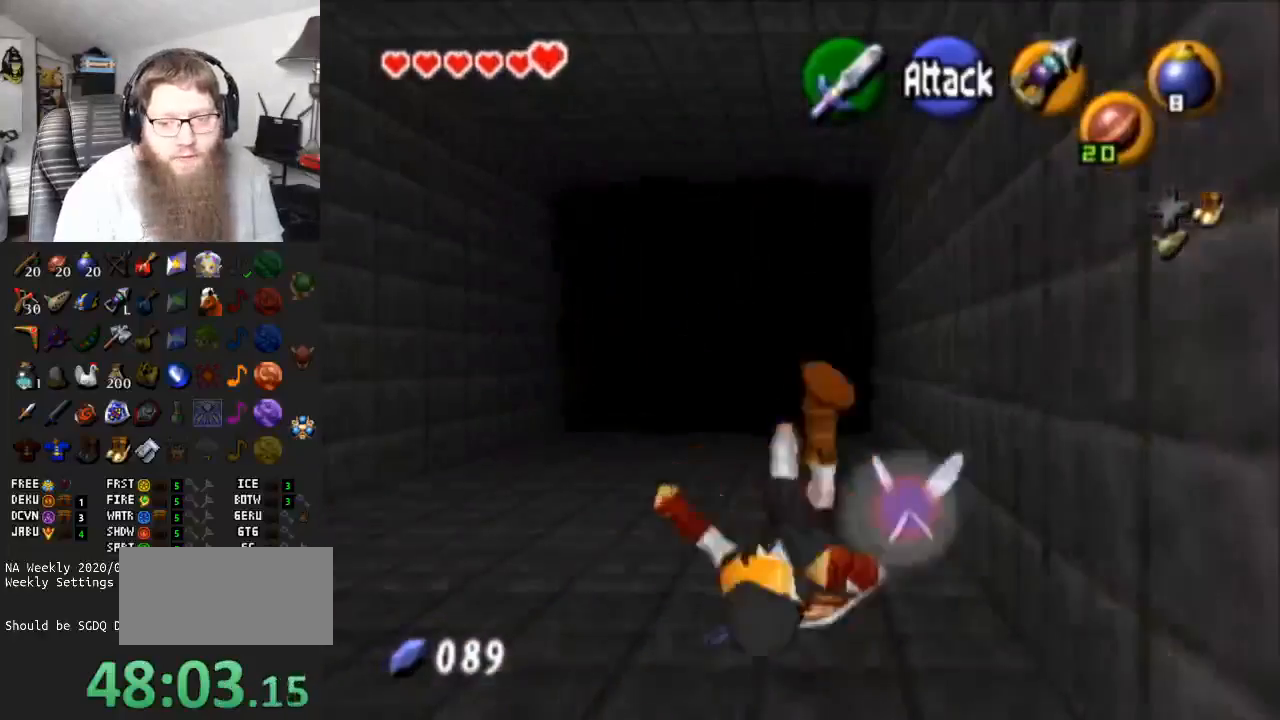
{"buttons": ["A"], "left_stick": "up", "right_stick": "center", "events": [[283, "A", "down"]]}
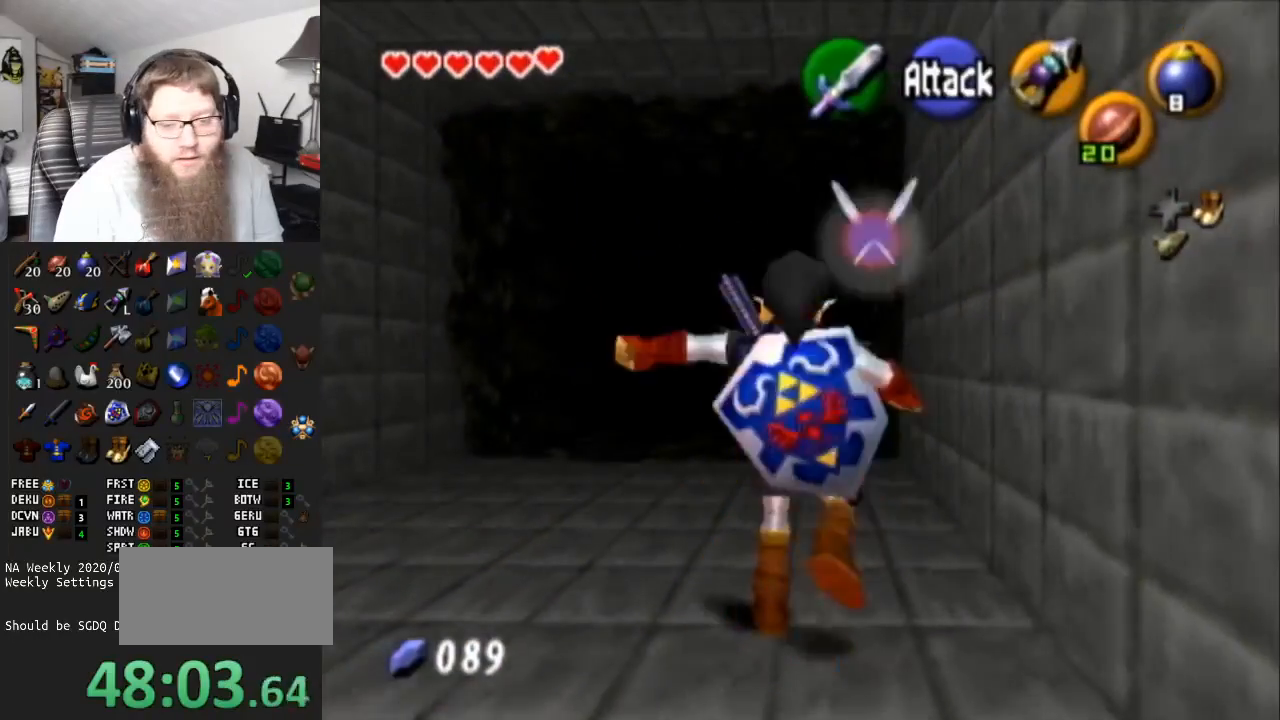
{"buttons": ["A"], "left_stick": "up", "right_stick": "center", "events": [[217, "A", "up"], [433, "A", "down"]]}
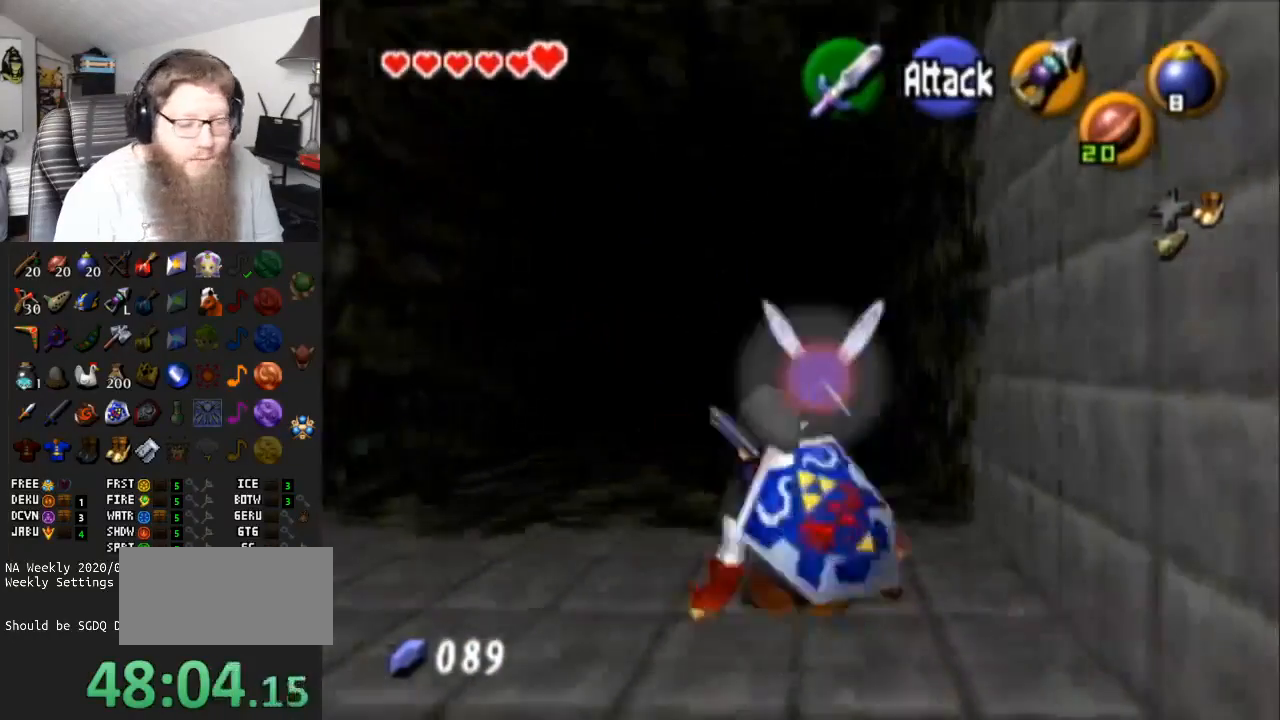
{"buttons": [], "left_stick": "up", "right_stick": "center", "events": [[383, "A", "up"]]}
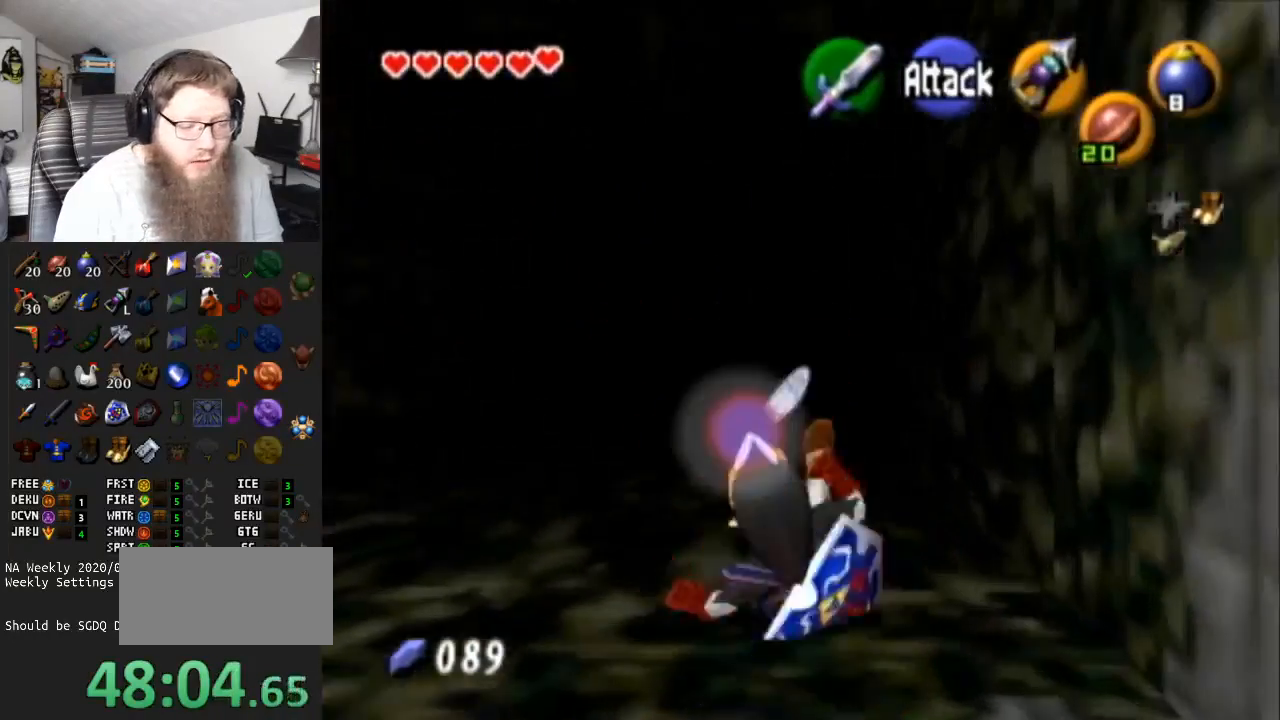
{"buttons": ["A"], "left_stick": "center", "right_stick": "center", "events": [[100, "A", "down"], [467, "left_stick", "center"]]}
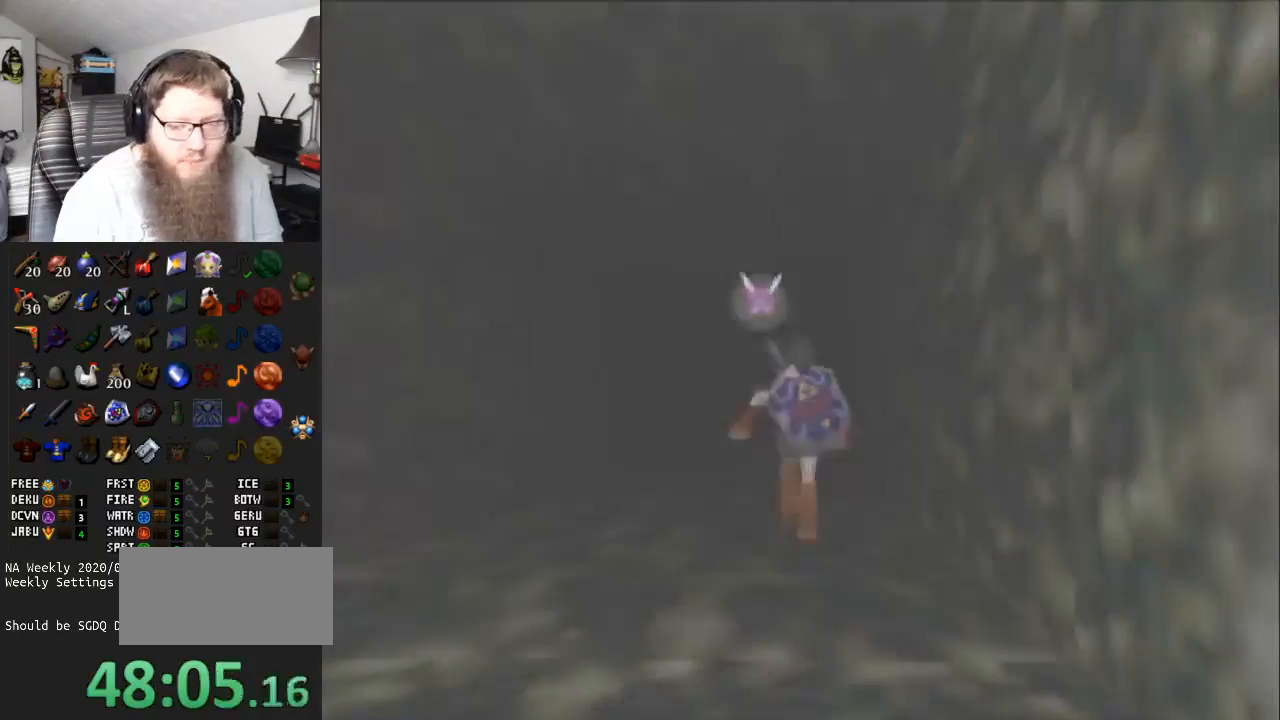
{"buttons": ["A"], "left_stick": "center", "right_stick": "center", "events": []}
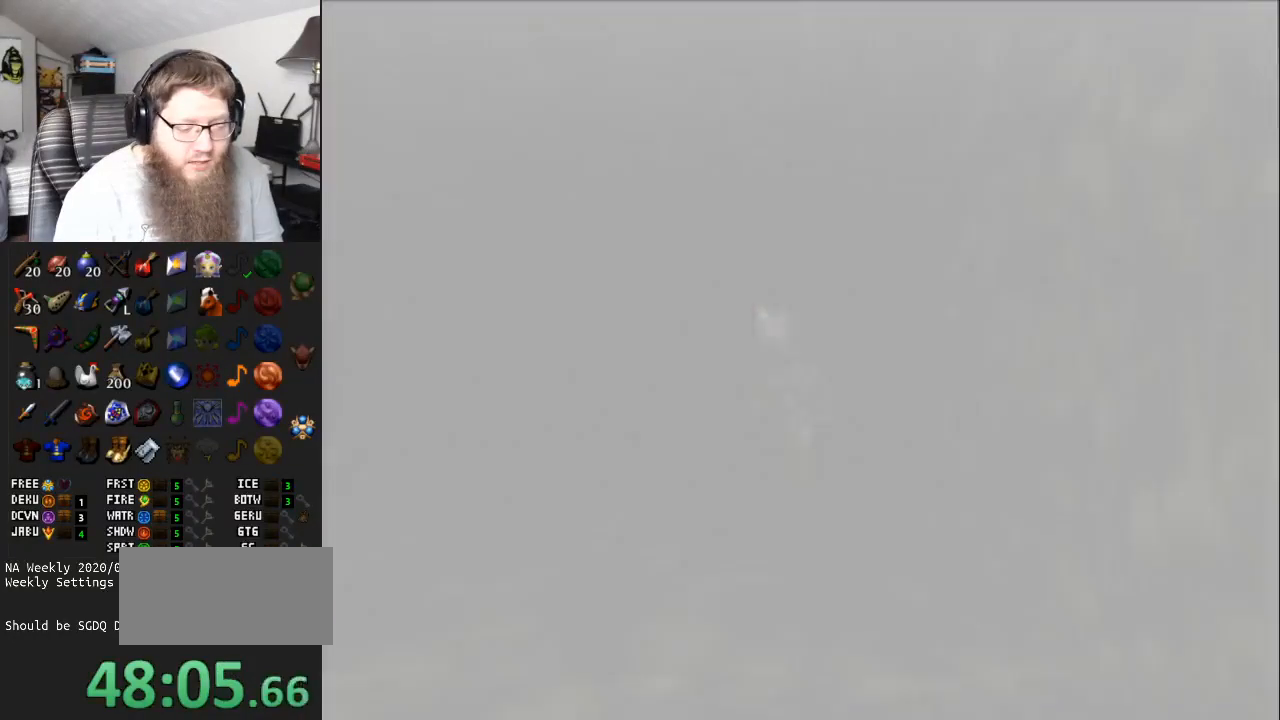
{"buttons": ["A"], "left_stick": "center", "right_stick": "center", "events": []}
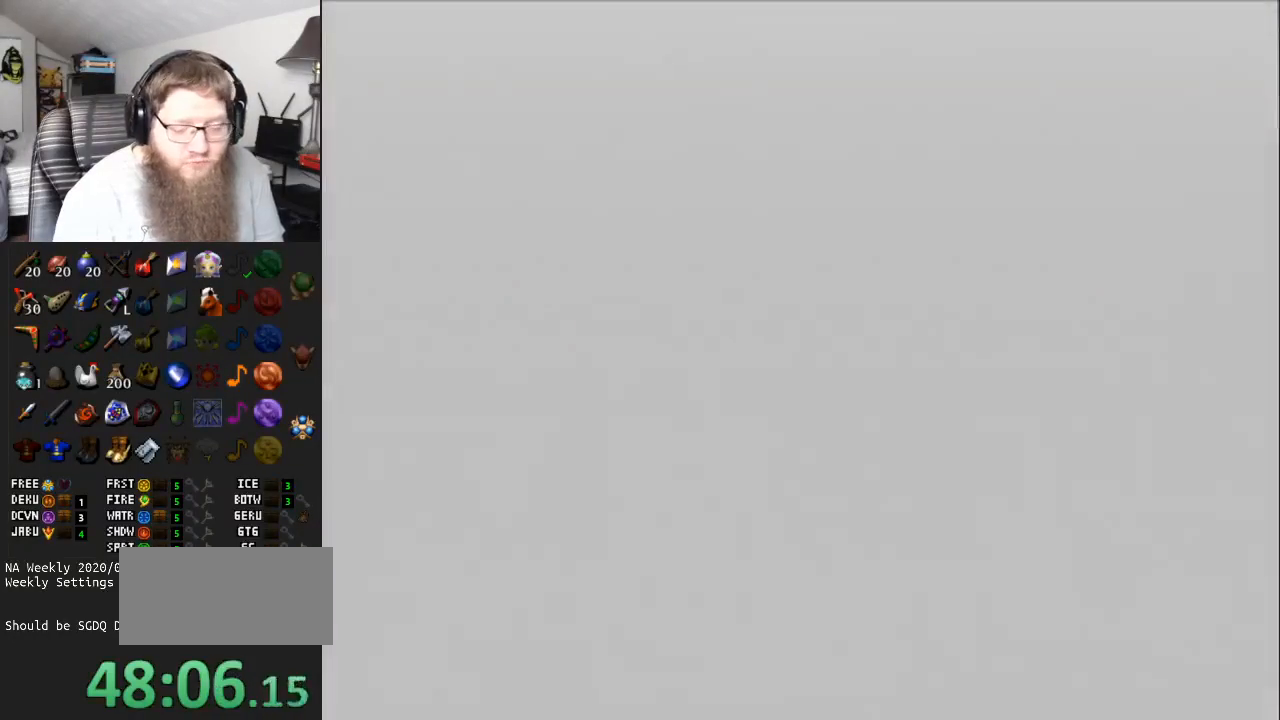
{"buttons": [], "left_stick": "up", "right_stick": "center", "events": [[217, "left_stick", "up-right"], [350, "left_stick", "up"], [483, "A", "up"]]}
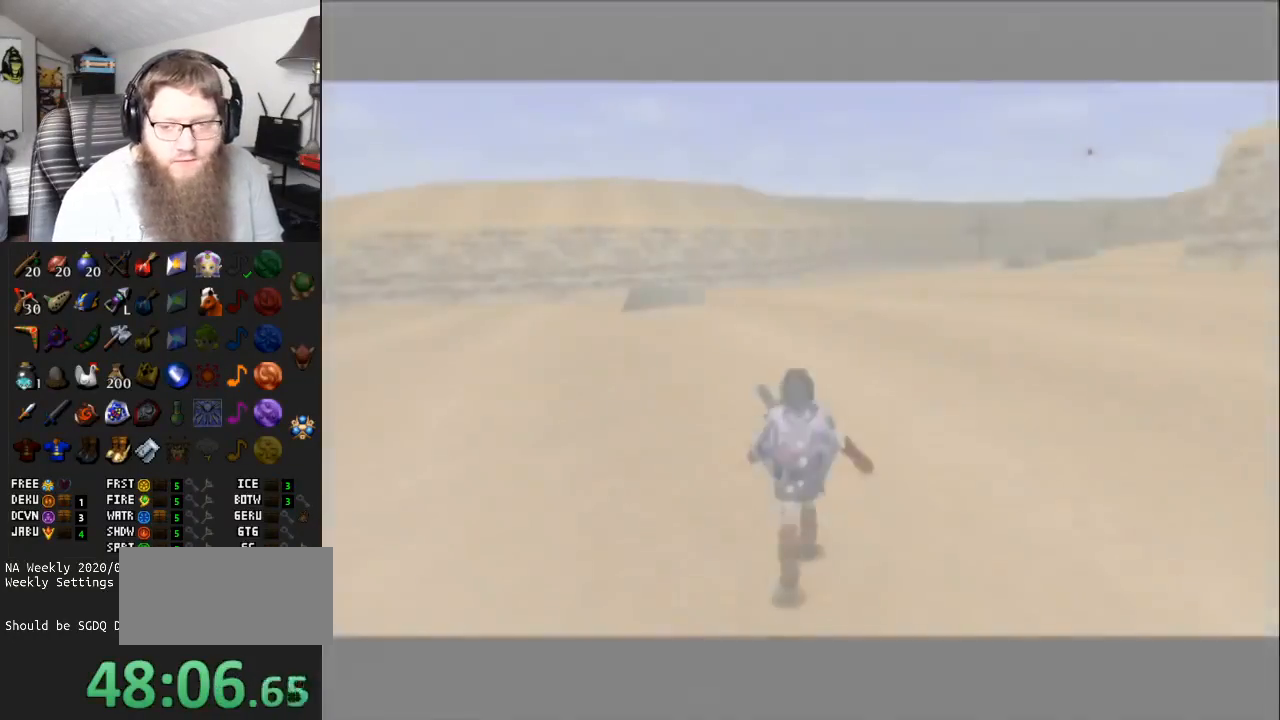
{"buttons": ["A", "L1"], "left_stick": "up-left", "right_stick": "center", "events": [[150, "left_stick", "up-left"], [367, "A", "down"], [433, "L1", "down"]]}
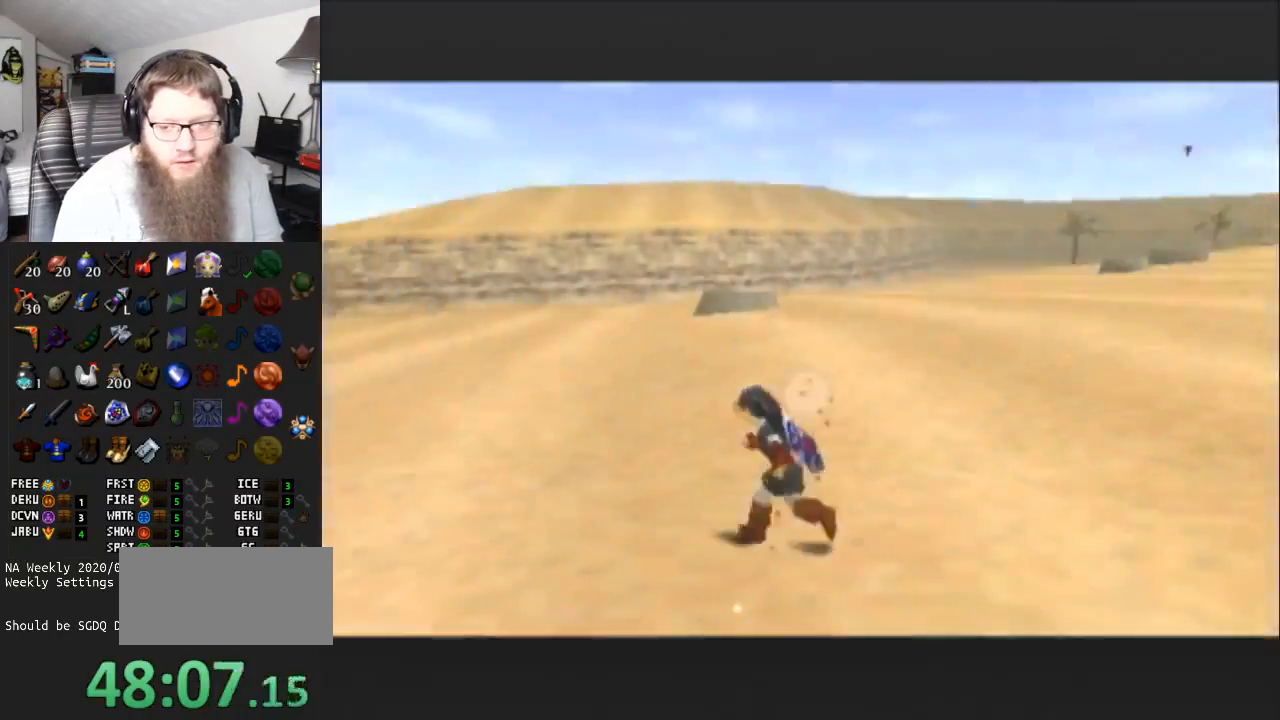
{"buttons": [], "left_stick": "up-right", "right_stick": "center", "events": [[67, "A", "up"], [133, "L1", "up"], [133, "left_stick", "up"], [450, "left_stick", "up-right"]]}
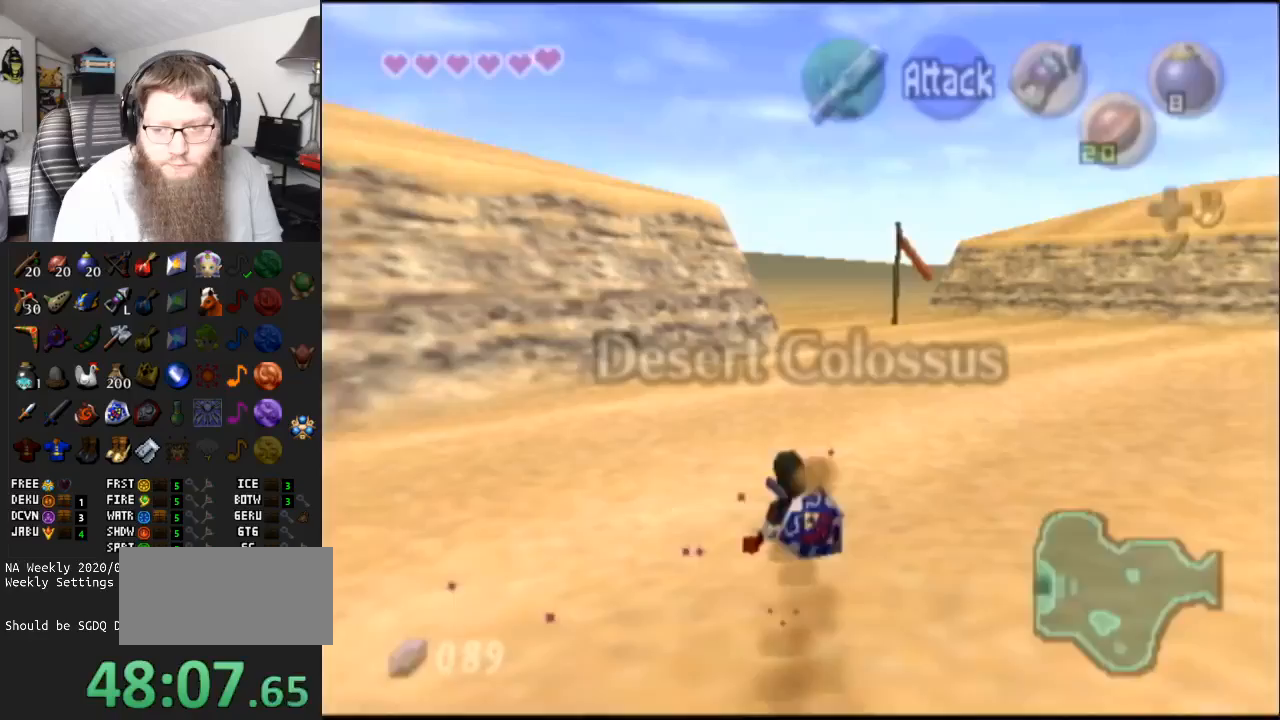
{"buttons": ["L1"], "left_stick": "down", "right_stick": "center", "events": [[50, "left_stick", "up"], [167, "left_stick", "center"], [267, "left_stick", "down"], [383, "L1", "down"]]}
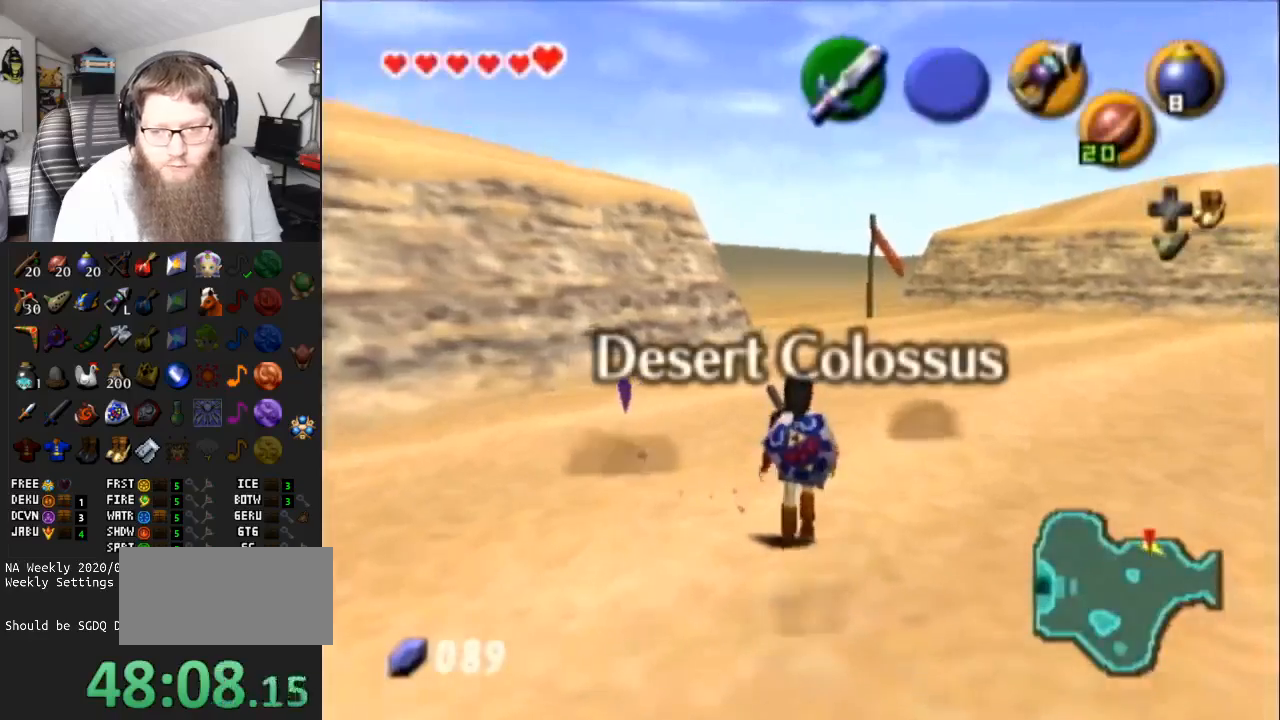
{"buttons": ["L1"], "left_stick": "down", "right_stick": "center", "events": []}
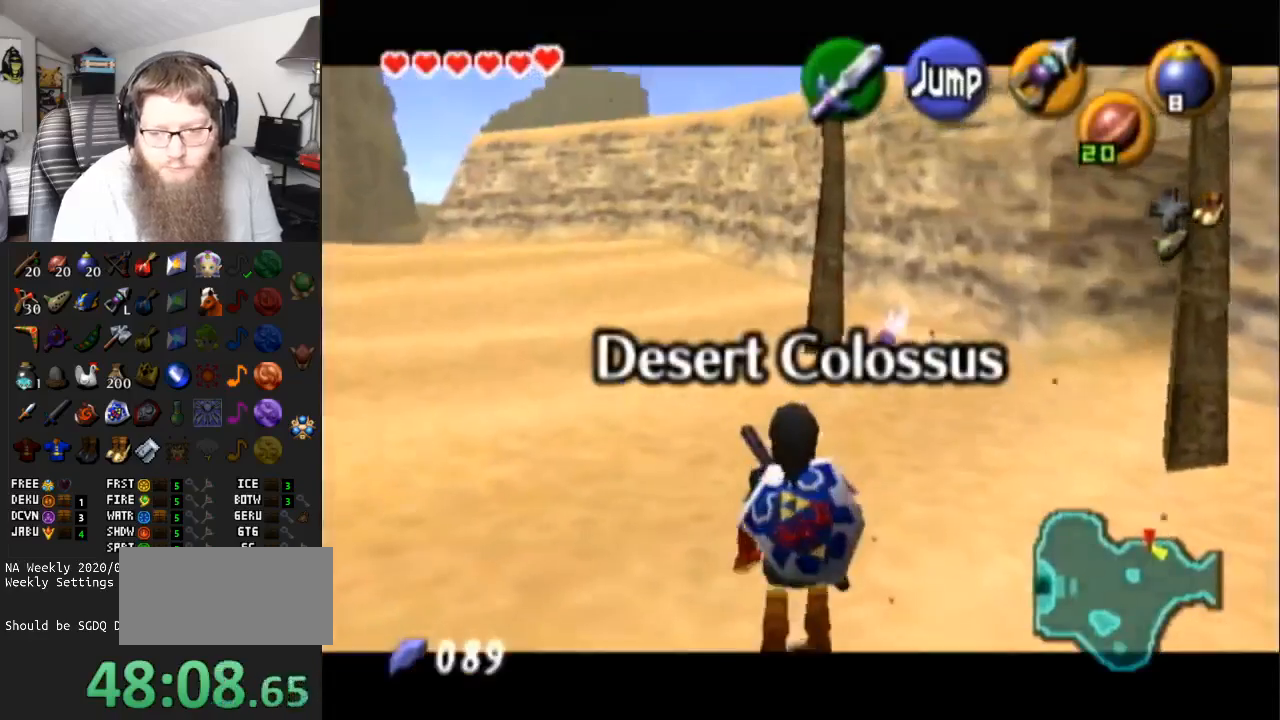
{"buttons": ["L1", "R1"], "left_stick": "down", "right_stick": "center", "events": [[217, "R1", "down"]]}
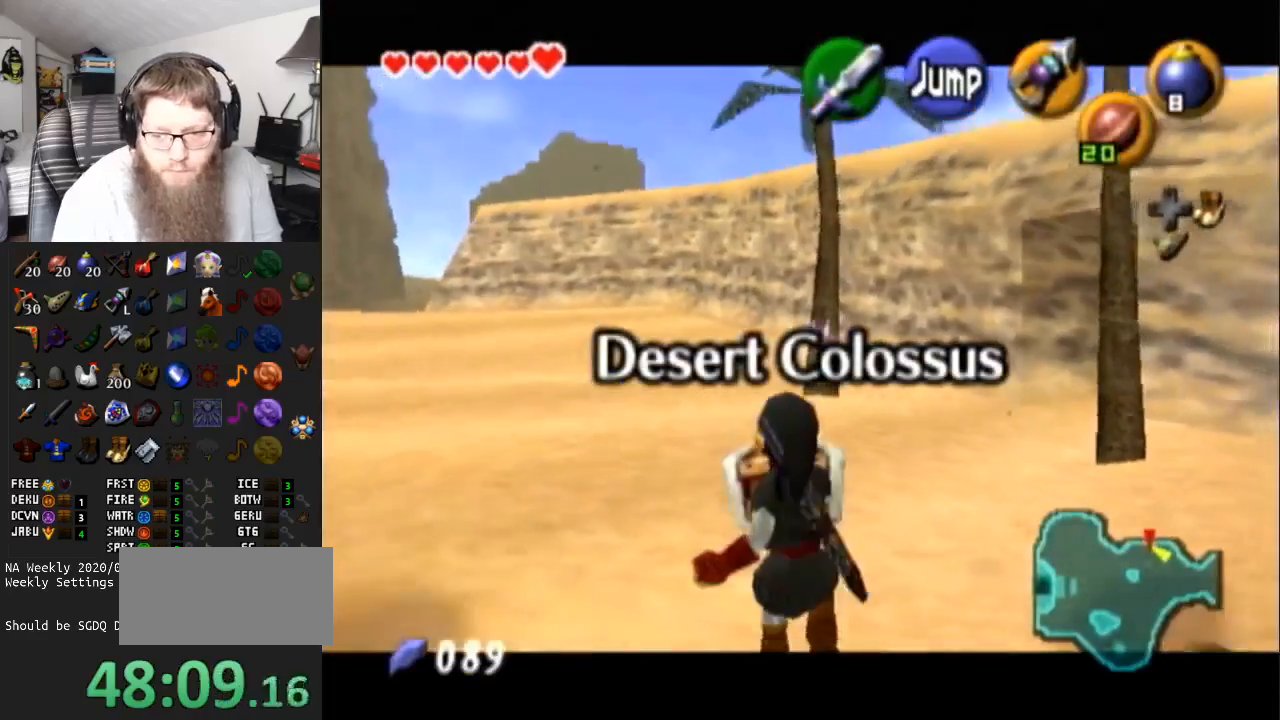
{"buttons": ["L1", "R1"], "left_stick": "down", "right_stick": "center", "events": []}
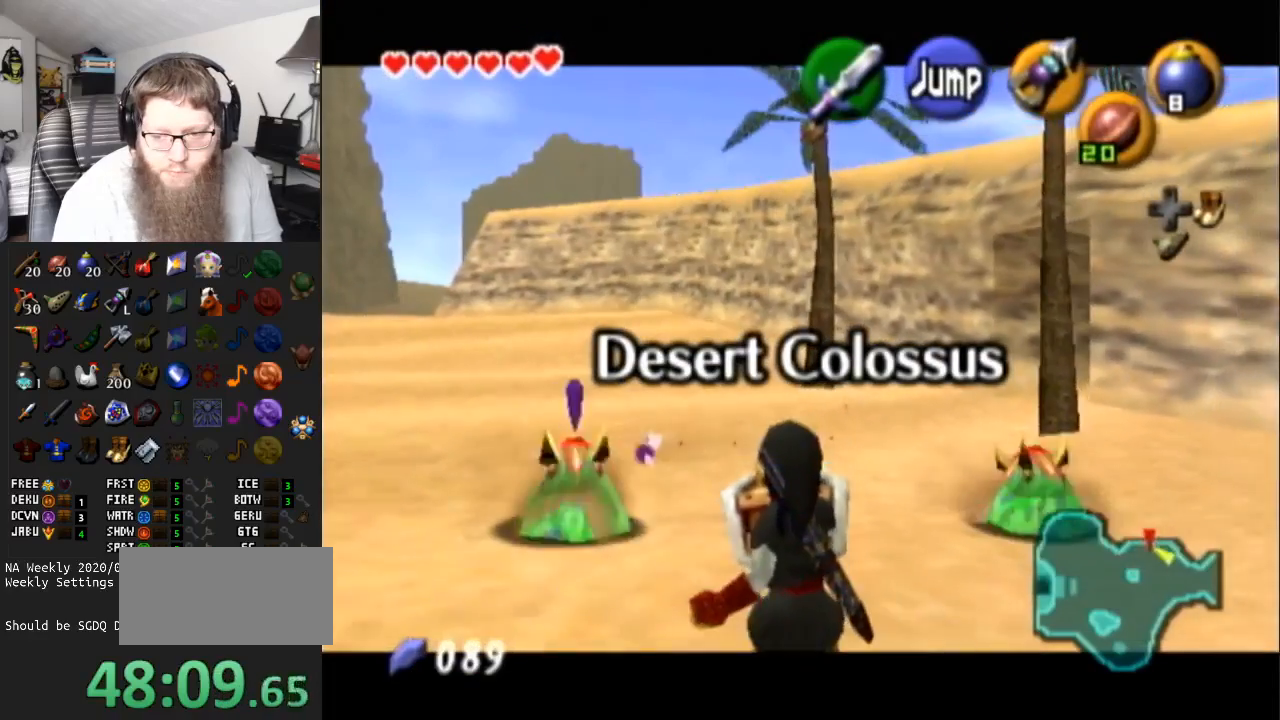
{"buttons": ["L1", "R1"], "left_stick": "down", "right_stick": "center", "events": []}
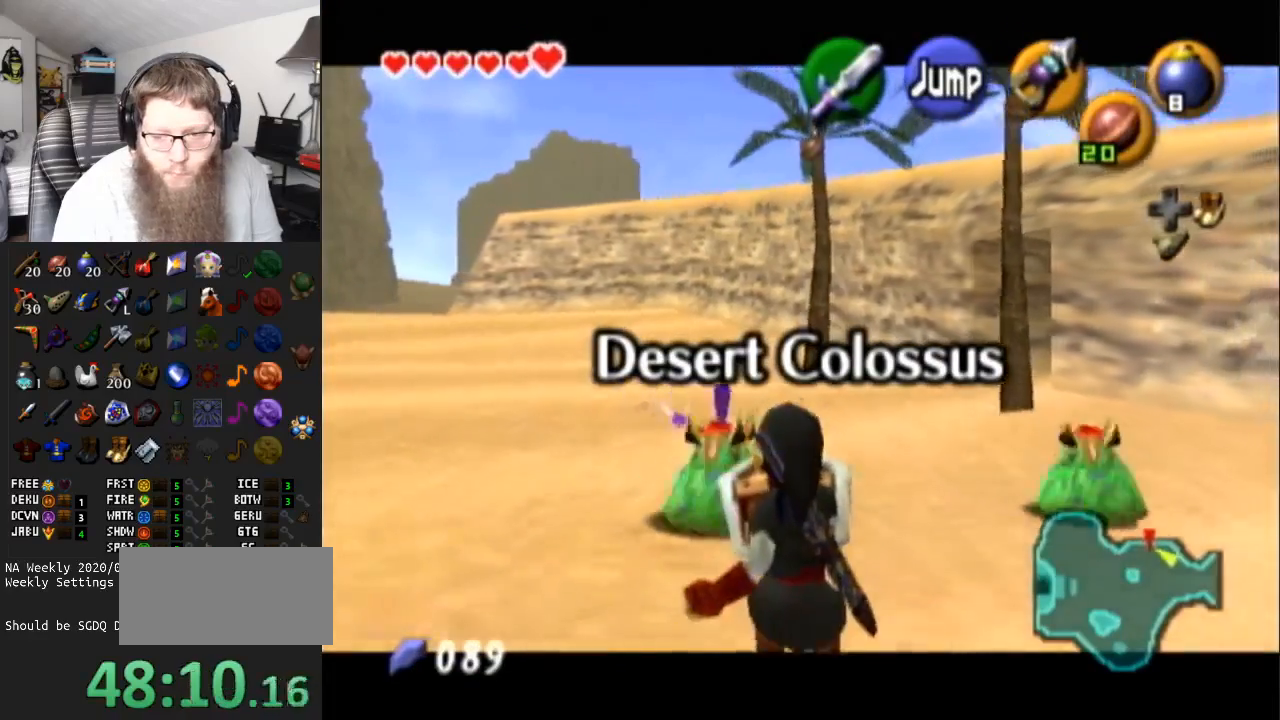
{"buttons": ["L1", "R1"], "left_stick": "down", "right_stick": "center", "events": []}
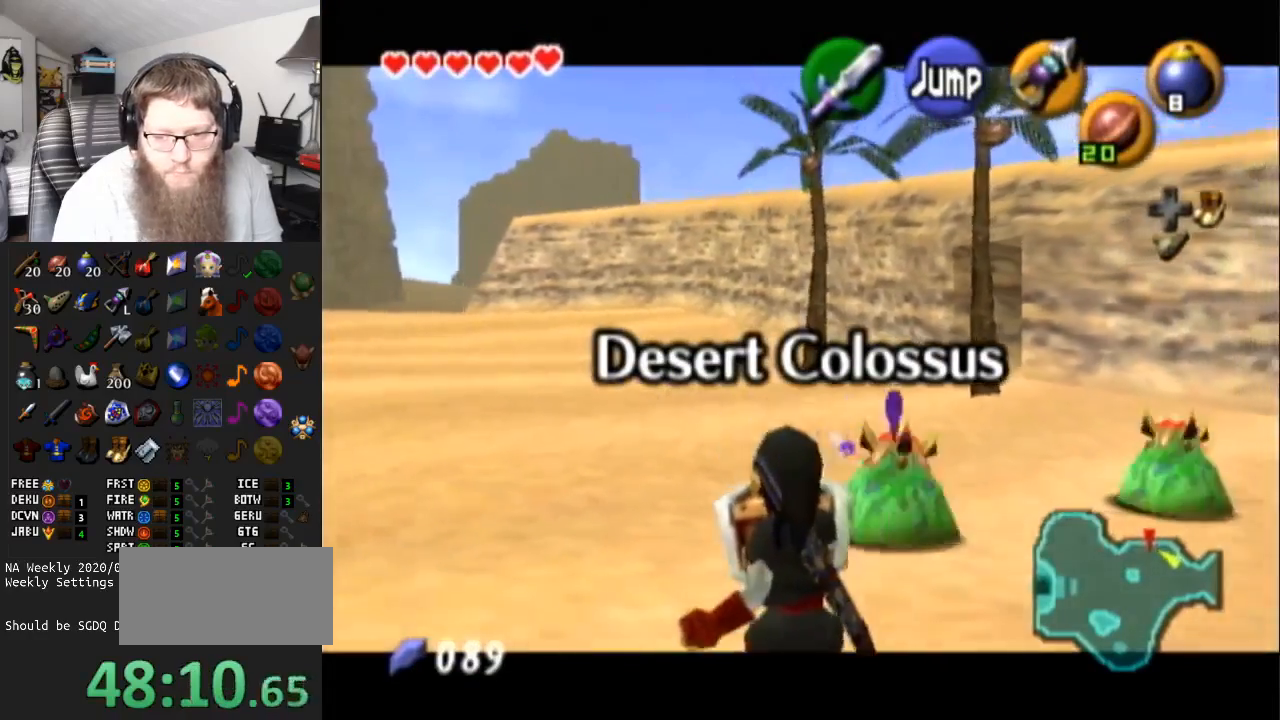
{"buttons": ["L1", "R1"], "left_stick": "down", "right_stick": "center", "events": []}
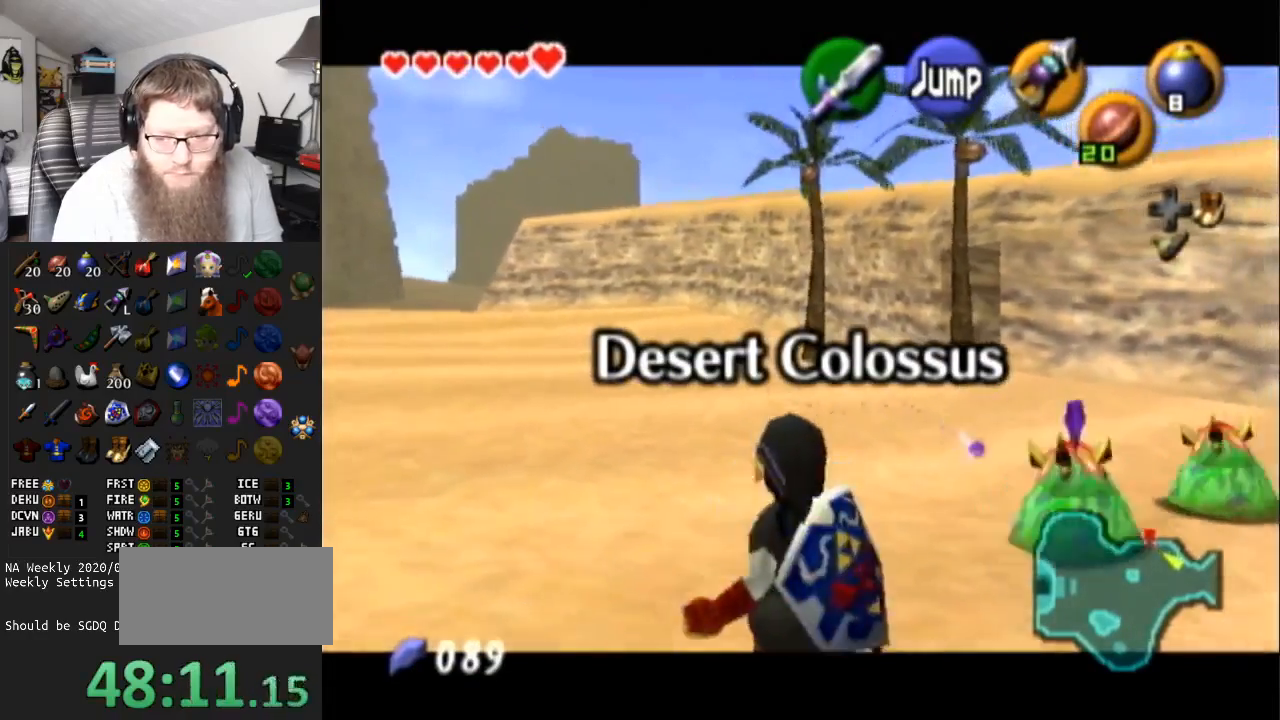
{"buttons": ["L1", "R1"], "left_stick": "down", "right_stick": "center", "events": []}
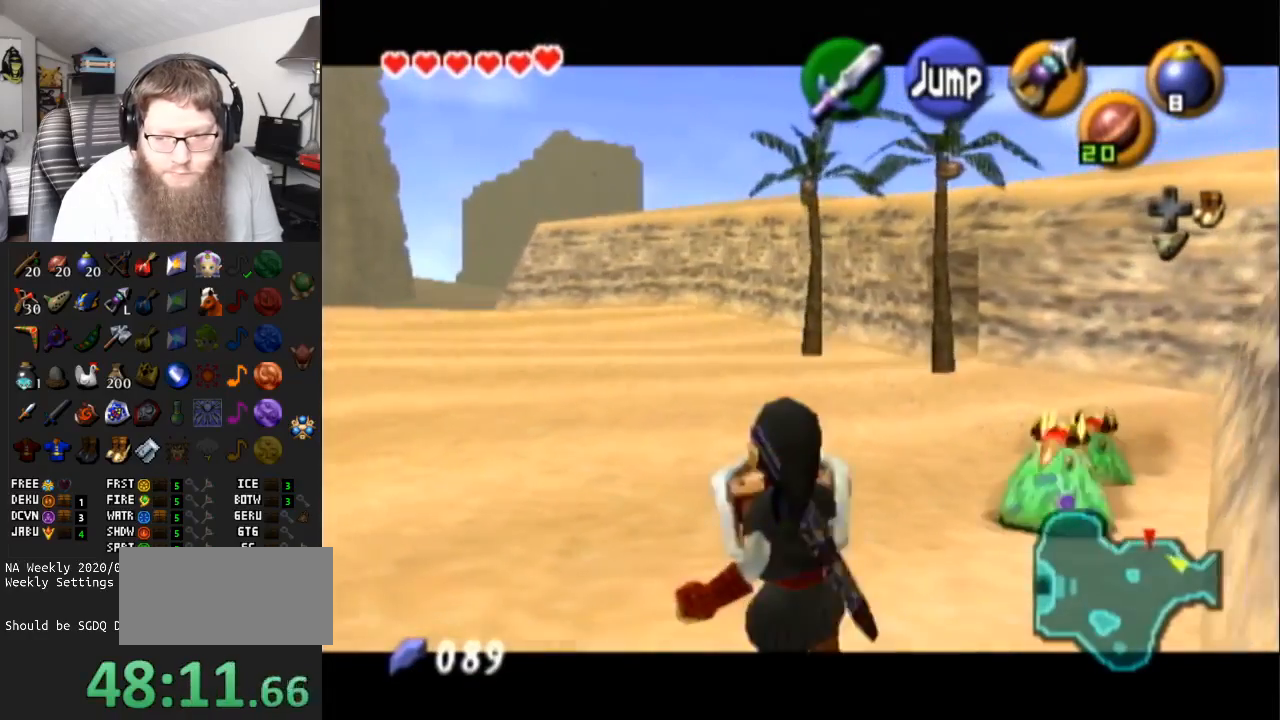
{"buttons": ["L1", "R1"], "left_stick": "down", "right_stick": "center", "events": []}
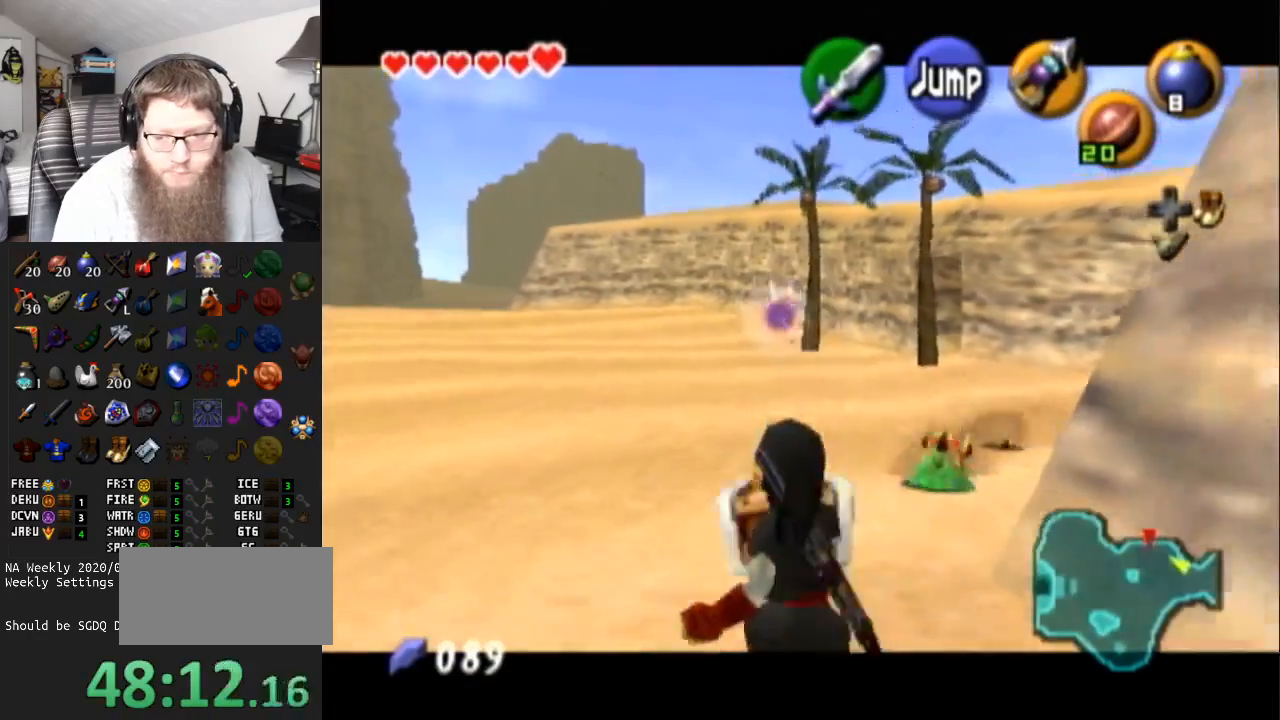
{"buttons": ["L1", "R1"], "left_stick": "down", "right_stick": "center", "events": []}